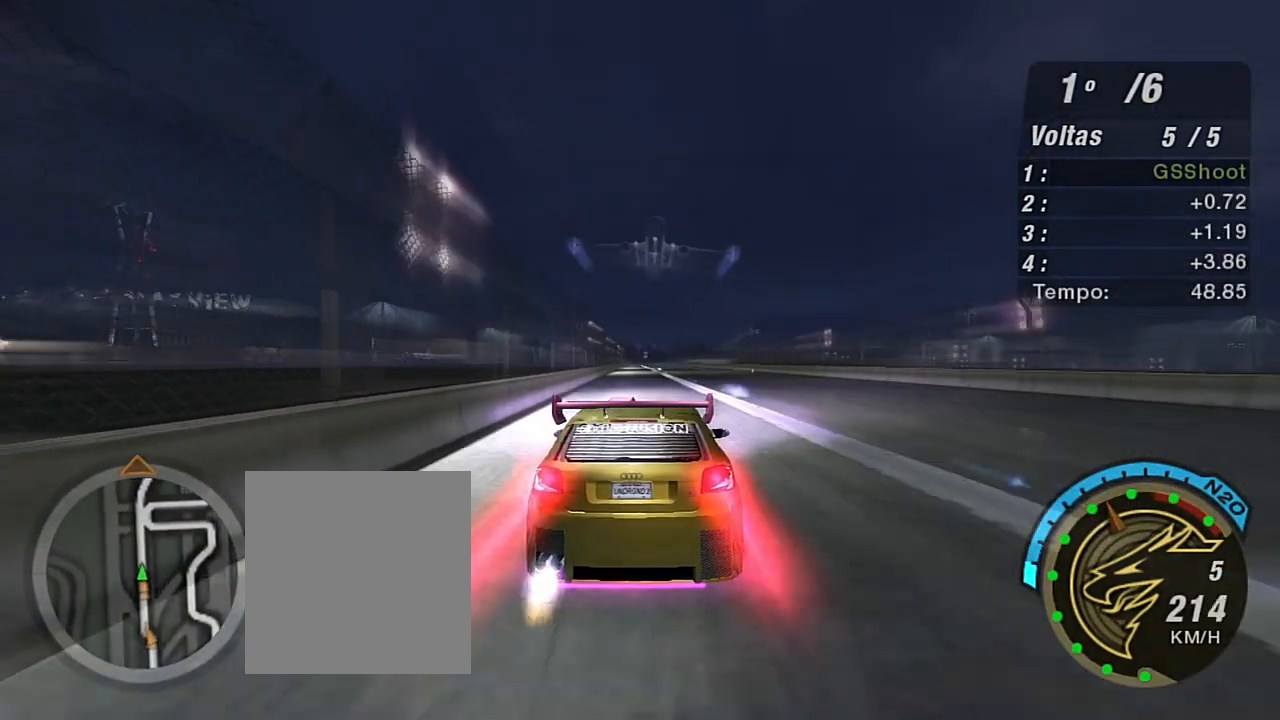
Gameplay with a controller (Xbox layout); each line is a JSON object with the inputs held at the frame after it. "events" lists button and stick changes between this image and that frame as [ms after this image, input, new state], when the widget could be followed in between. Not read: L3.
{"buttons": ["X", "R2"], "left_stick": "center", "right_stick": "center", "events": [[267, "left_stick", "up-right"], [434, "left_stick", "center"]]}
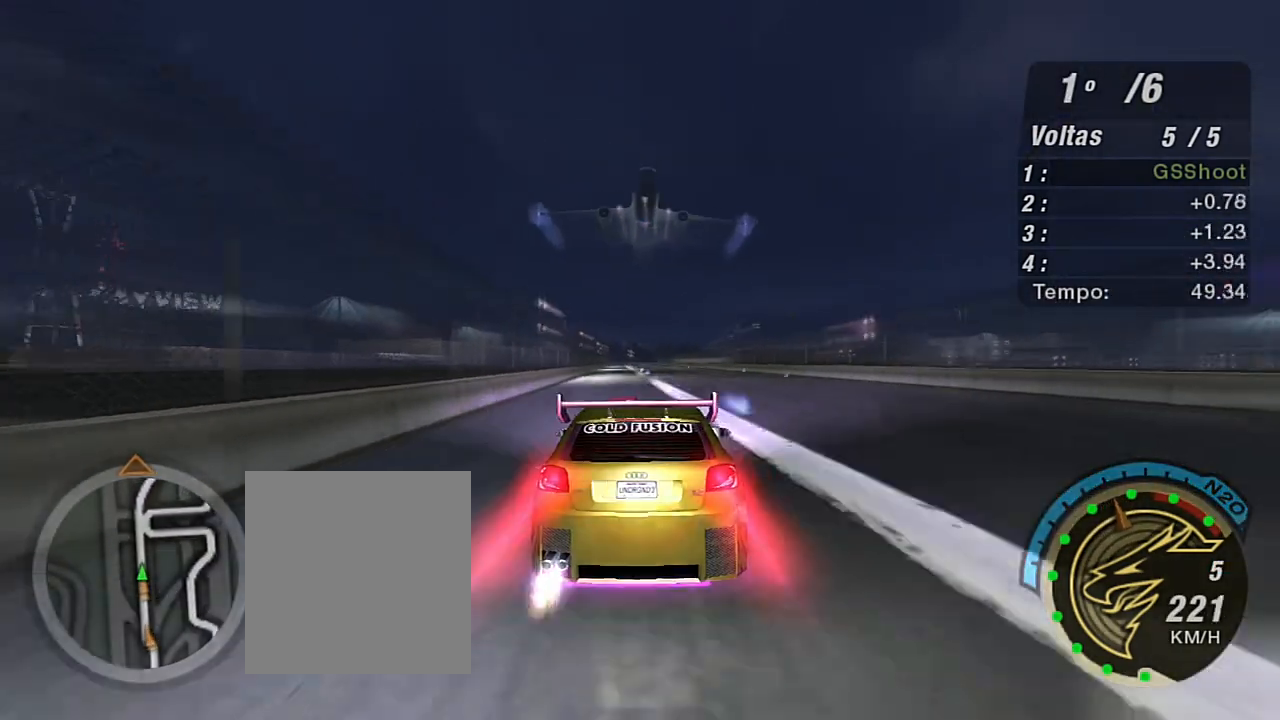
{"buttons": ["X", "R2"], "left_stick": "center", "right_stick": "center", "events": []}
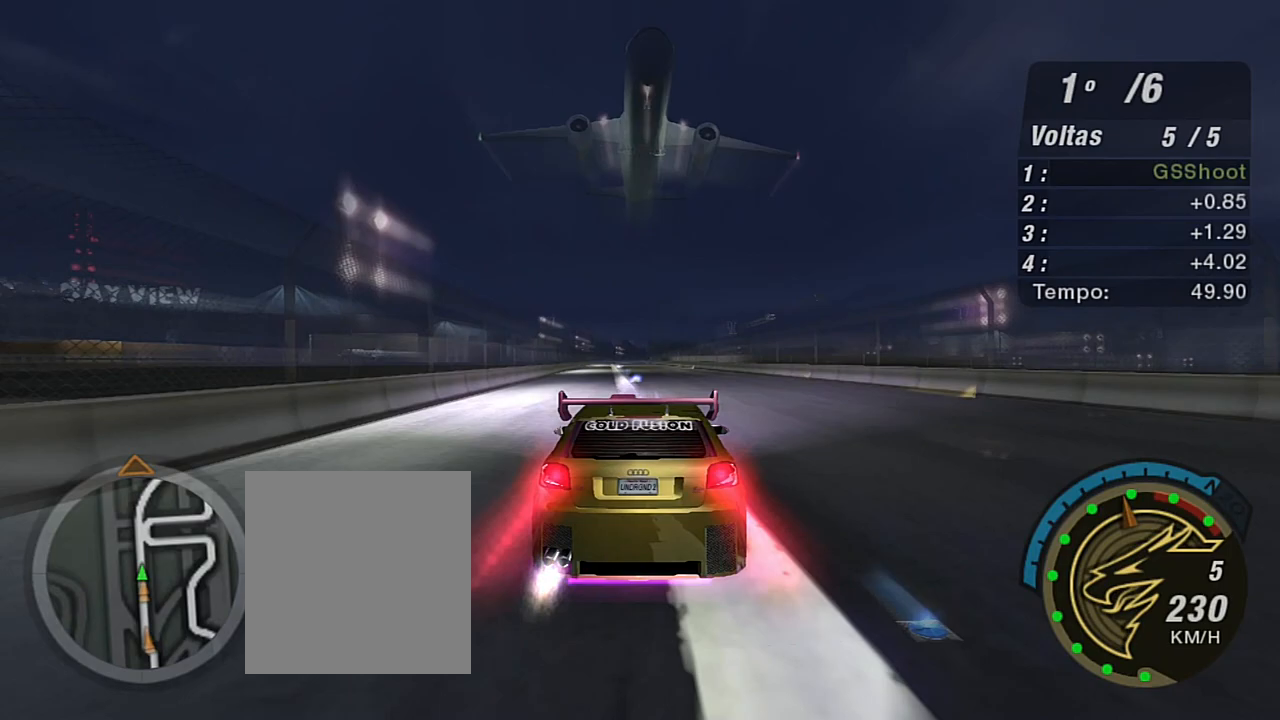
{"buttons": ["X", "R2"], "left_stick": "center", "right_stick": "center", "events": []}
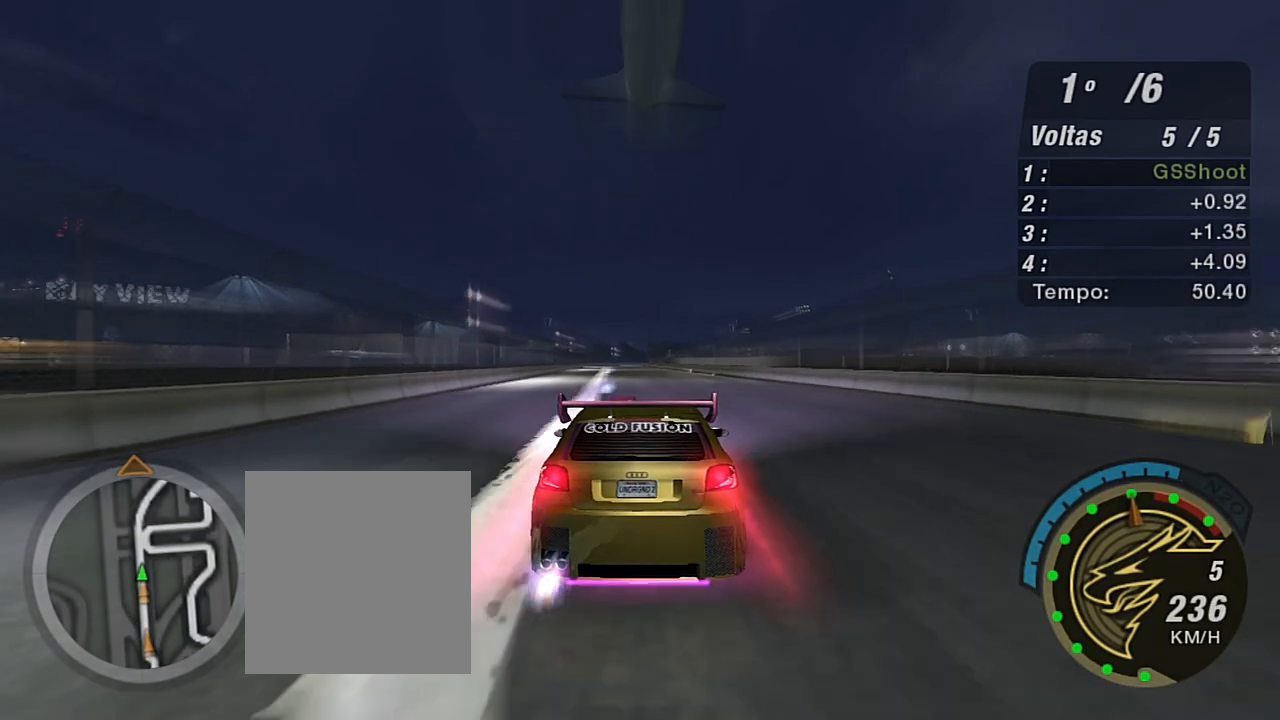
{"buttons": ["X", "R2"], "left_stick": "center", "right_stick": "center", "events": []}
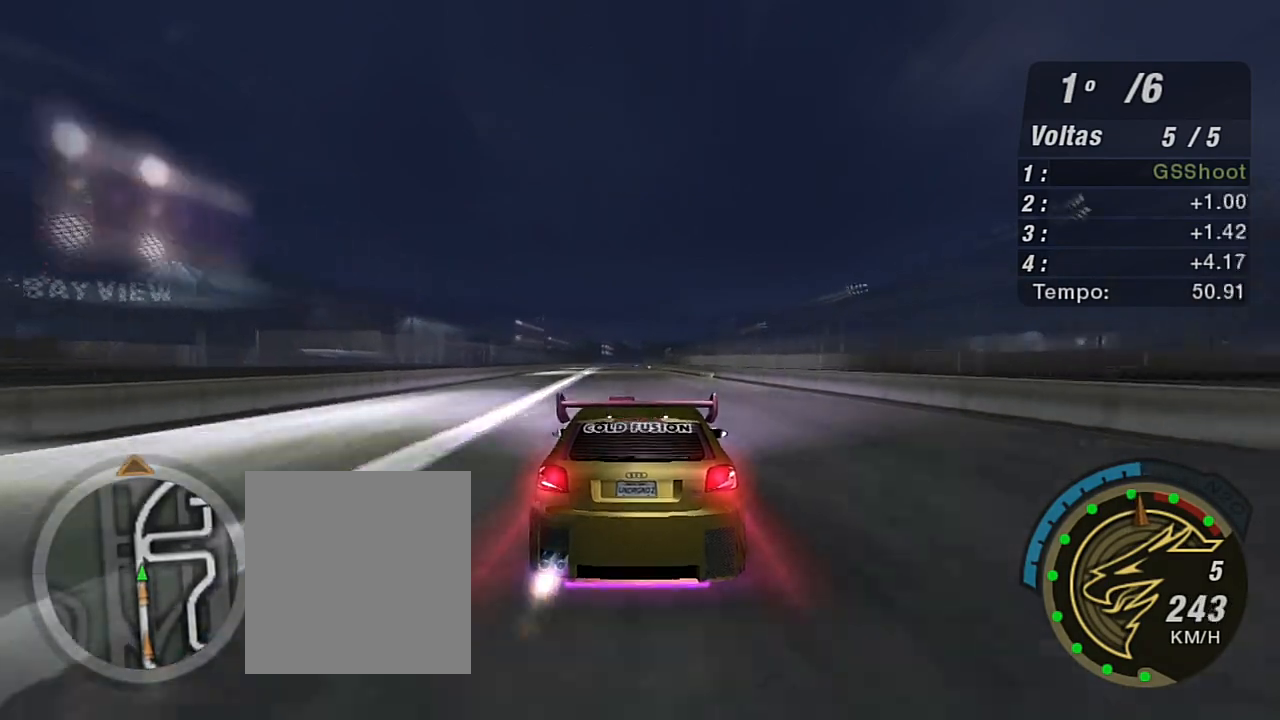
{"buttons": ["R2"], "left_stick": "center", "right_stick": "center", "events": [[167, "X", "up"]]}
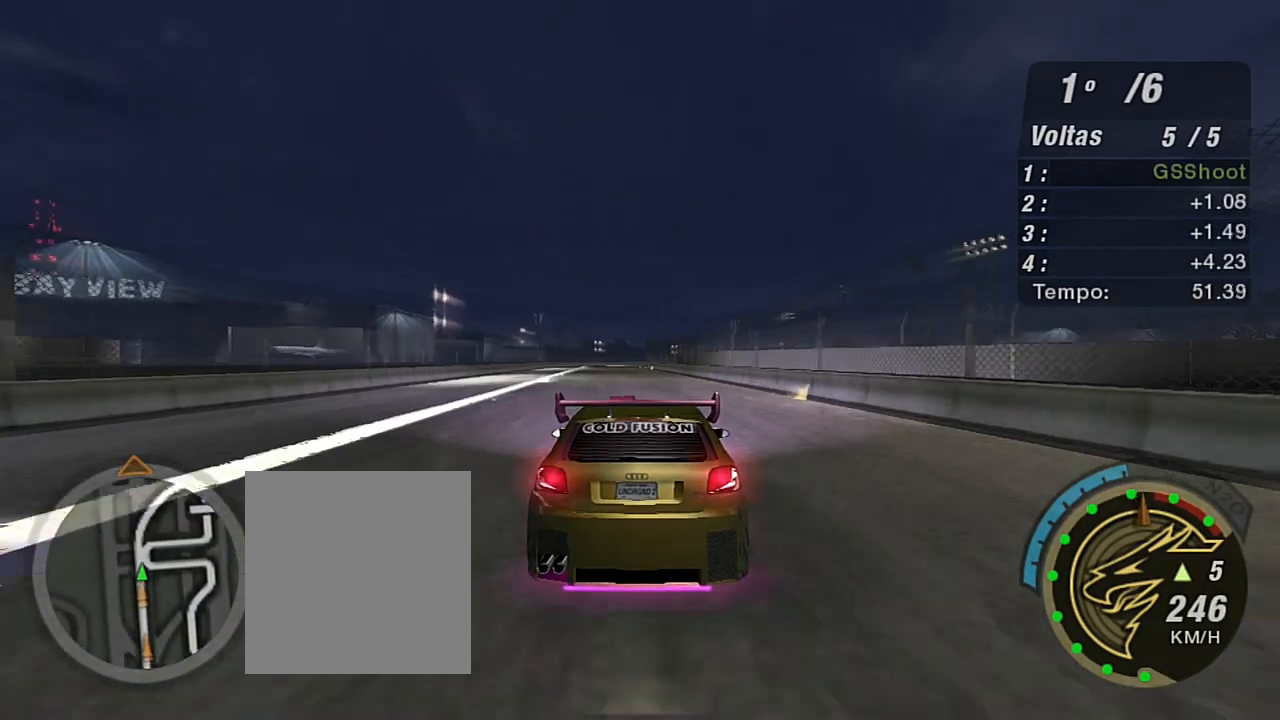
{"buttons": ["R2"], "left_stick": "center", "right_stick": "center", "events": [[100, "R1", "down"], [200, "R1", "up"]]}
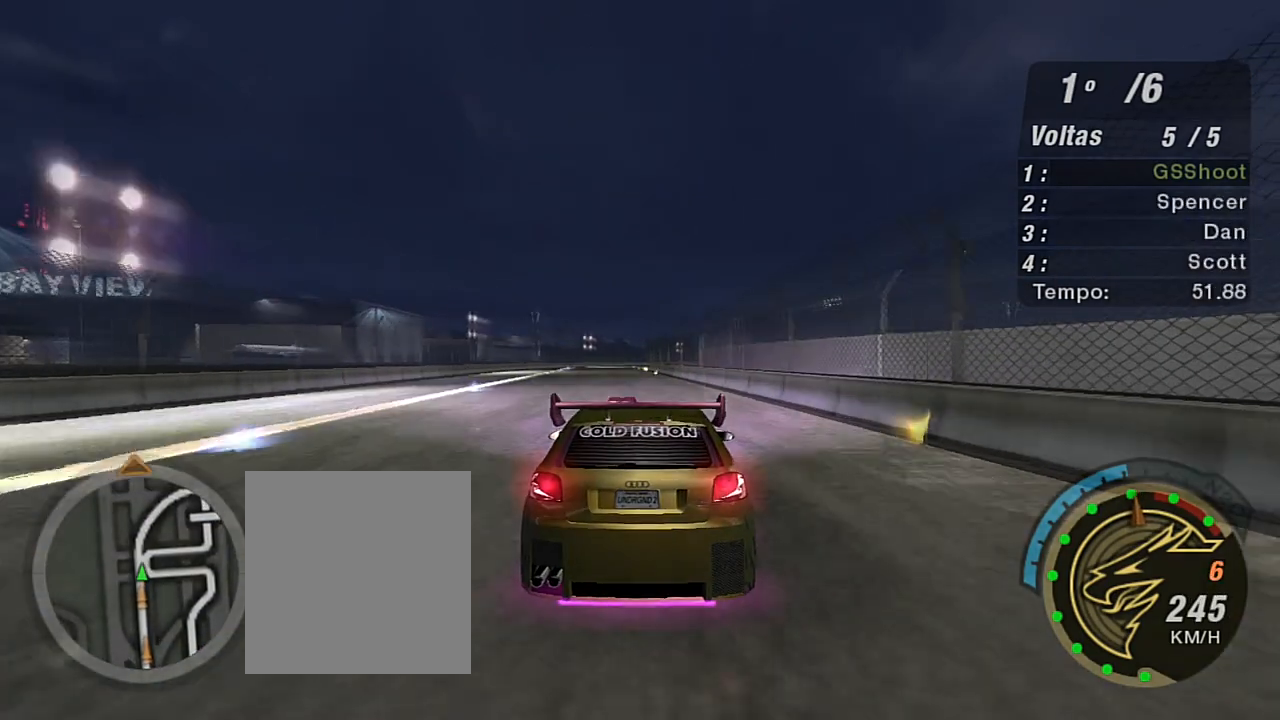
{"buttons": ["R2", "R3"], "left_stick": "center", "right_stick": "center", "events": [[167, "R3", "down"], [301, "left_stick", "left"], [434, "left_stick", "center"]]}
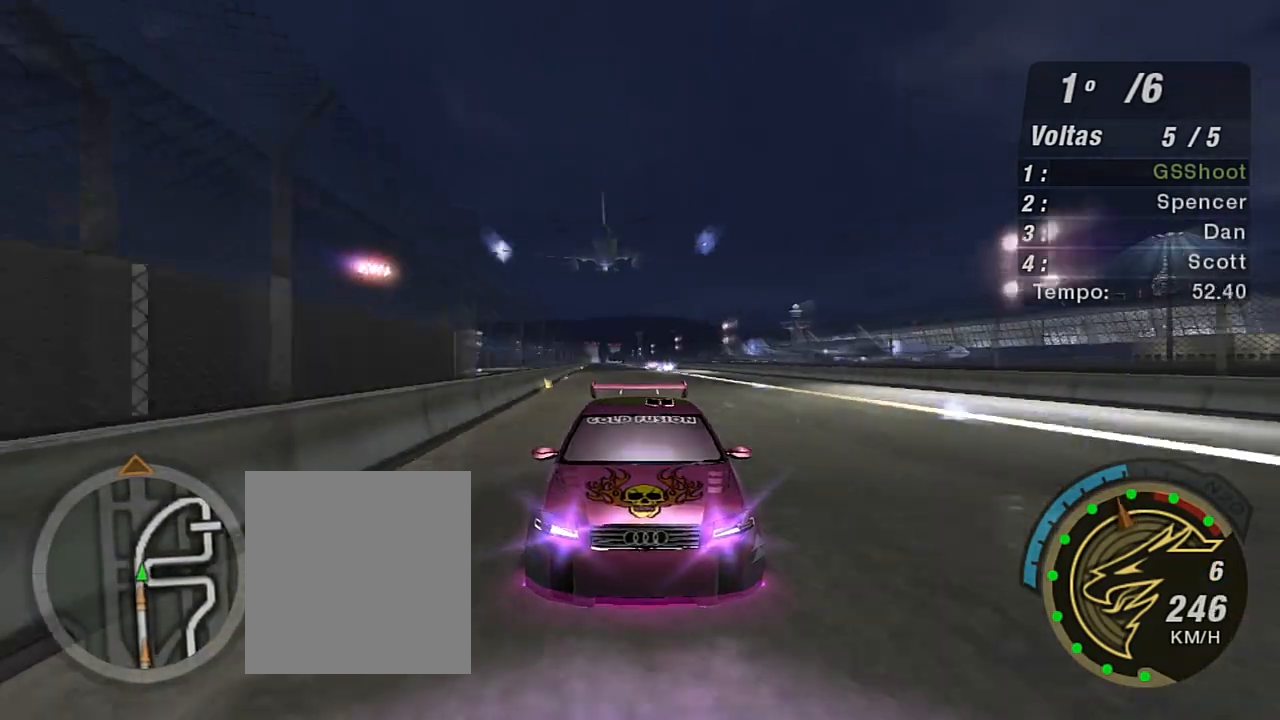
{"buttons": ["R2"], "left_stick": "left", "right_stick": "center", "events": [[133, "R3", "up"], [500, "left_stick", "left"]]}
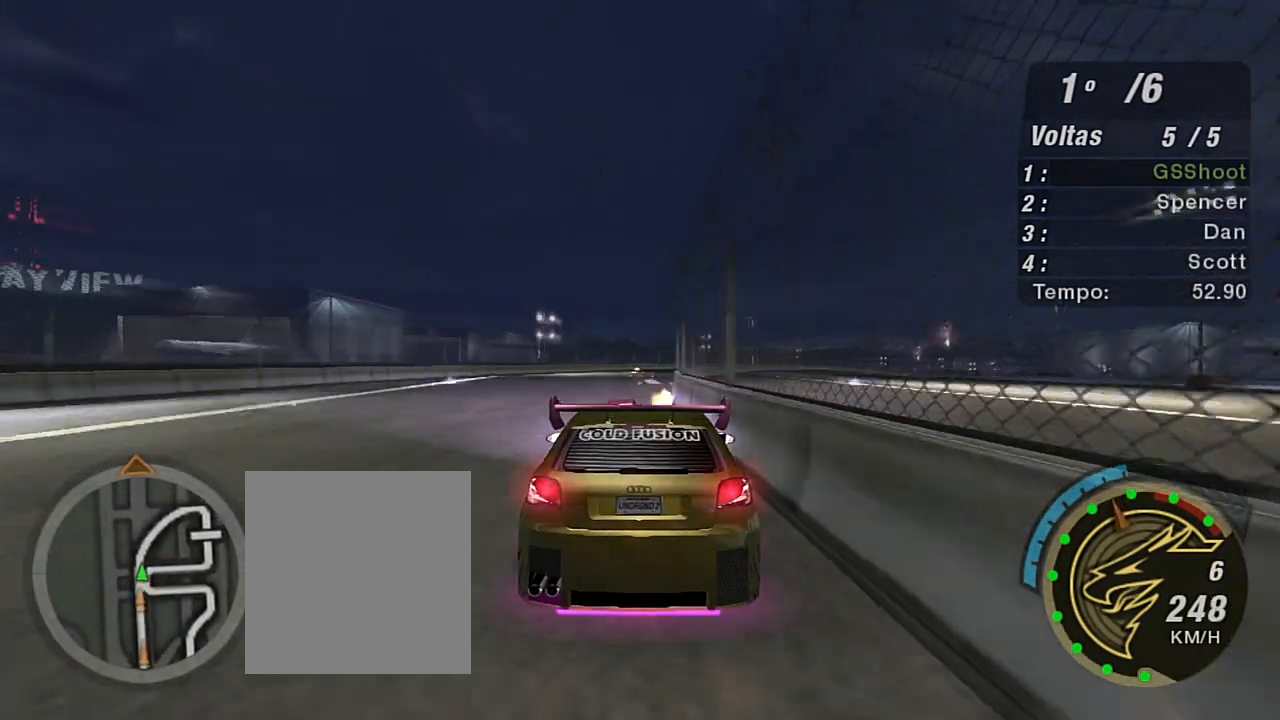
{"buttons": ["R2"], "left_stick": "up-right", "right_stick": "center", "events": [[134, "left_stick", "center"], [201, "left_stick", "right"], [301, "left_stick", "up-right"]]}
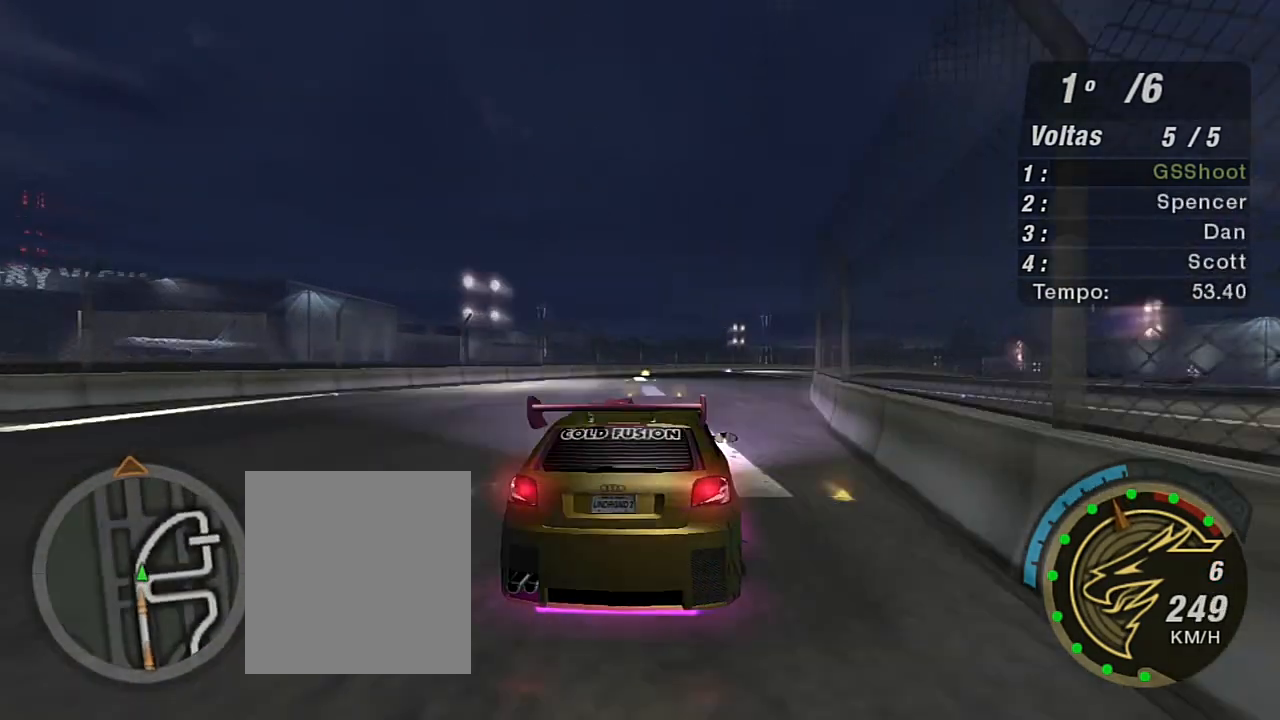
{"buttons": ["R2"], "left_stick": "up-right", "right_stick": "center", "events": []}
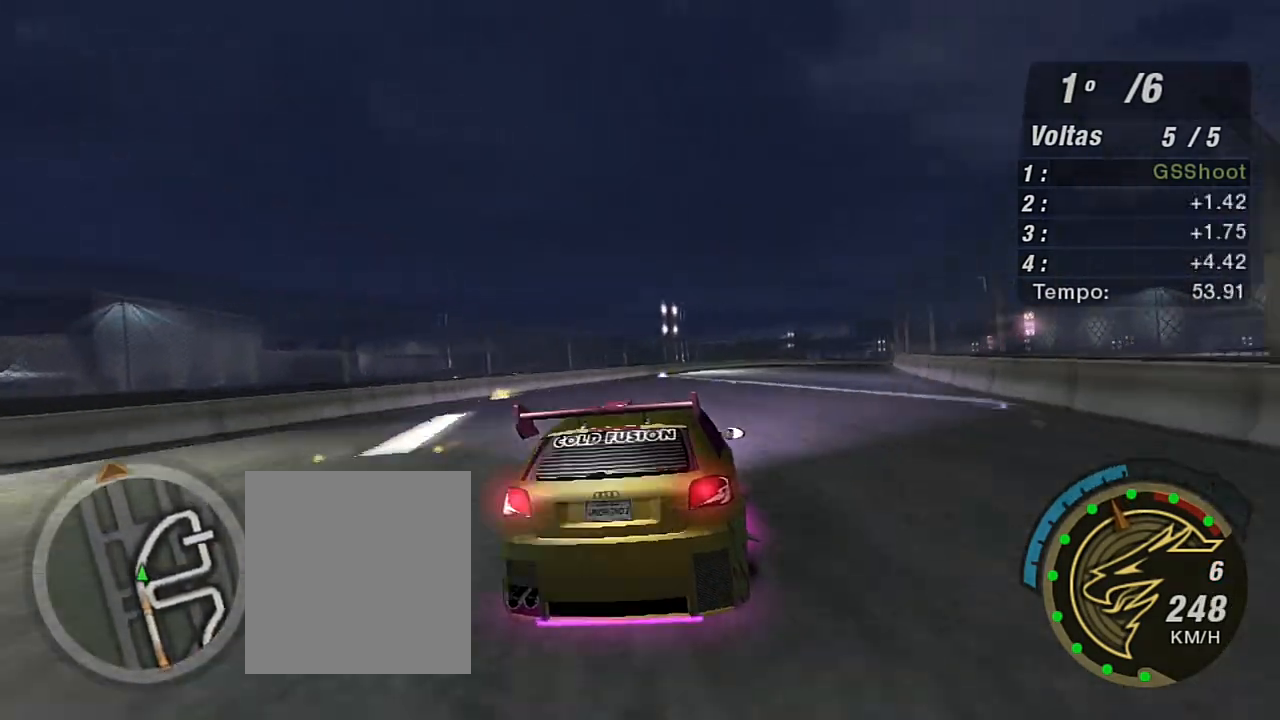
{"buttons": ["R2"], "left_stick": "up-right", "right_stick": "center", "events": []}
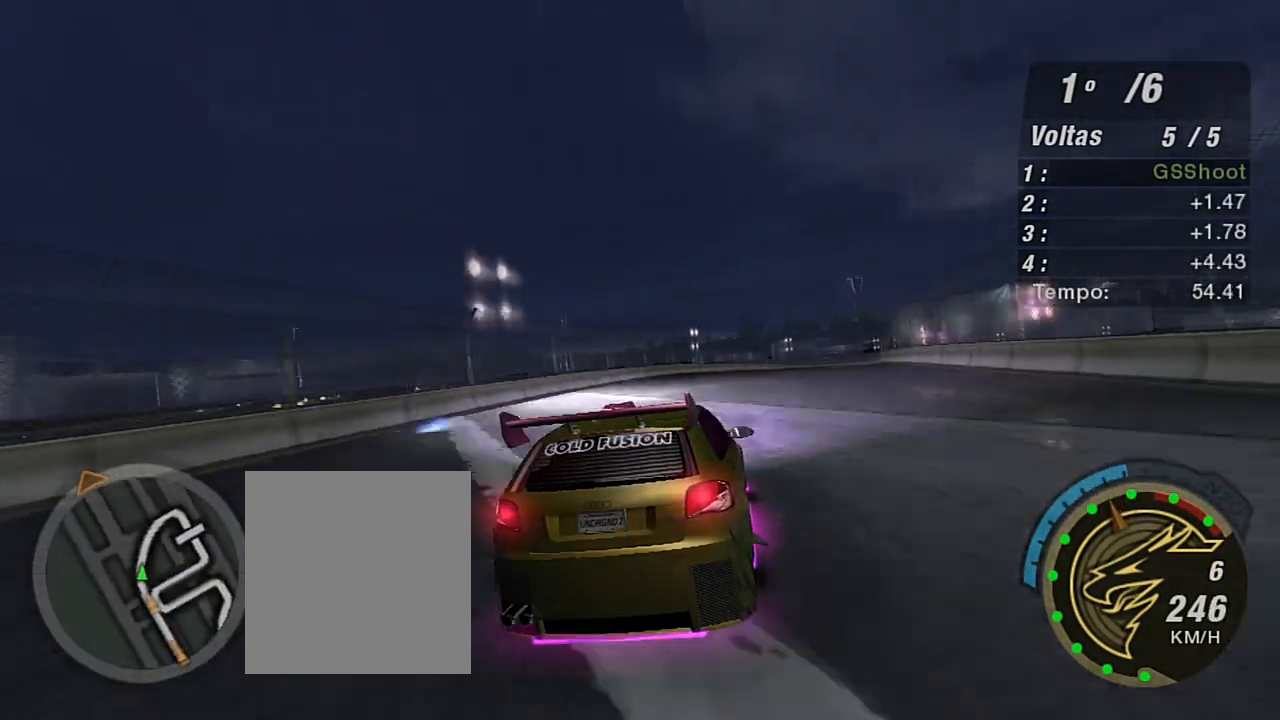
{"buttons": ["R2"], "left_stick": "up-right", "right_stick": "center", "events": [[334, "left_stick", "center"], [434, "left_stick", "up-right"]]}
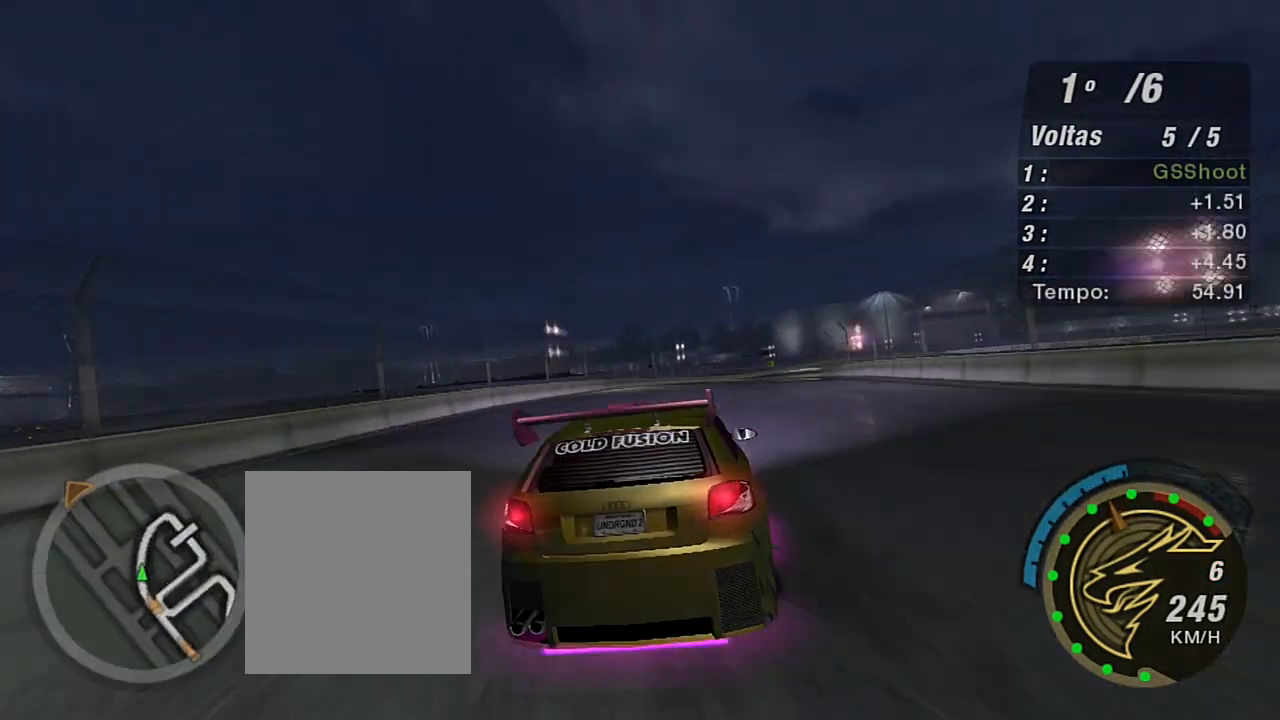
{"buttons": ["R2"], "left_stick": "center", "right_stick": "center", "events": [[401, "left_stick", "up"], [501, "left_stick", "center"]]}
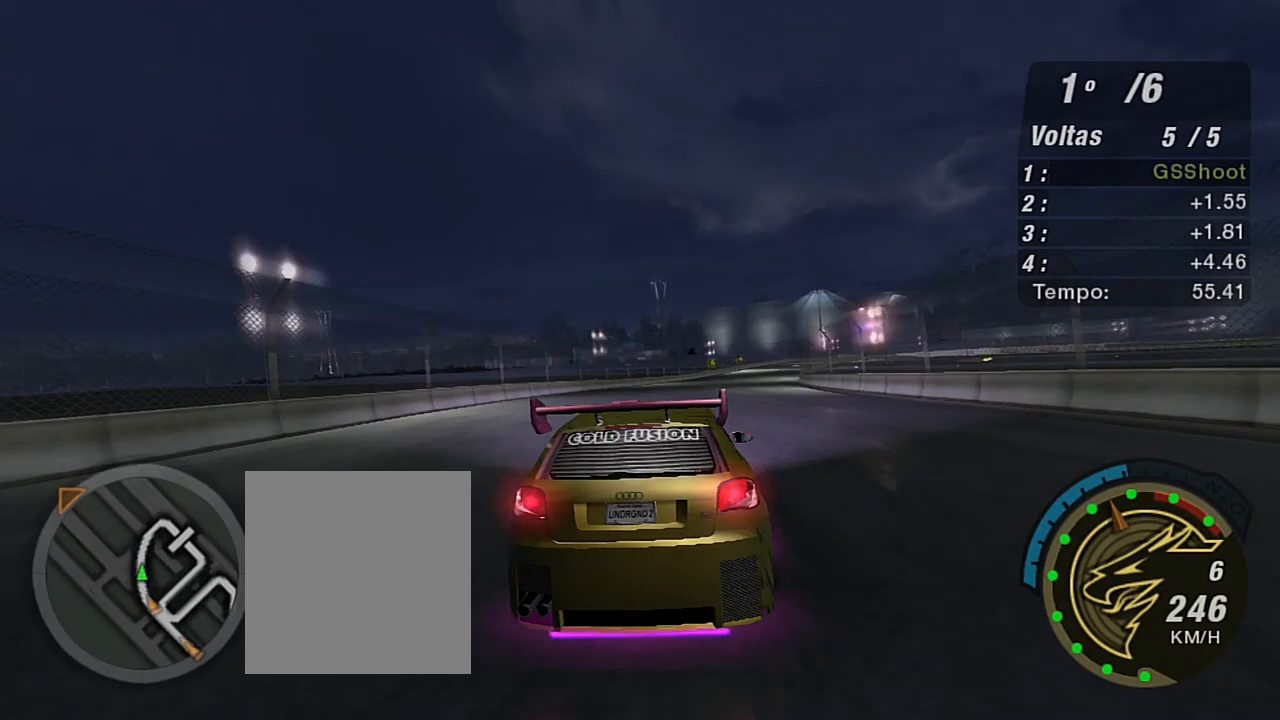
{"buttons": ["R2"], "left_stick": "right", "right_stick": "center", "events": [[434, "left_stick", "right"]]}
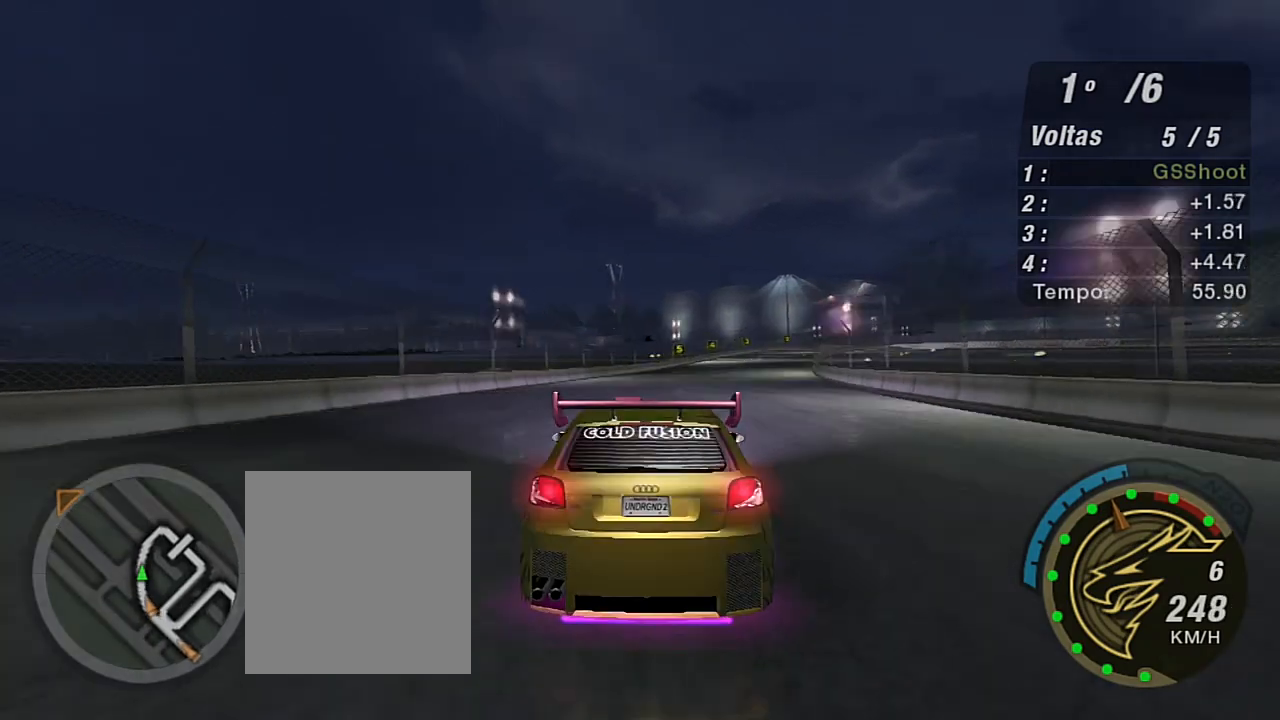
{"buttons": ["R2"], "left_stick": "right", "right_stick": "center", "events": [[134, "left_stick", "up-right"], [234, "left_stick", "center"], [367, "left_stick", "right"]]}
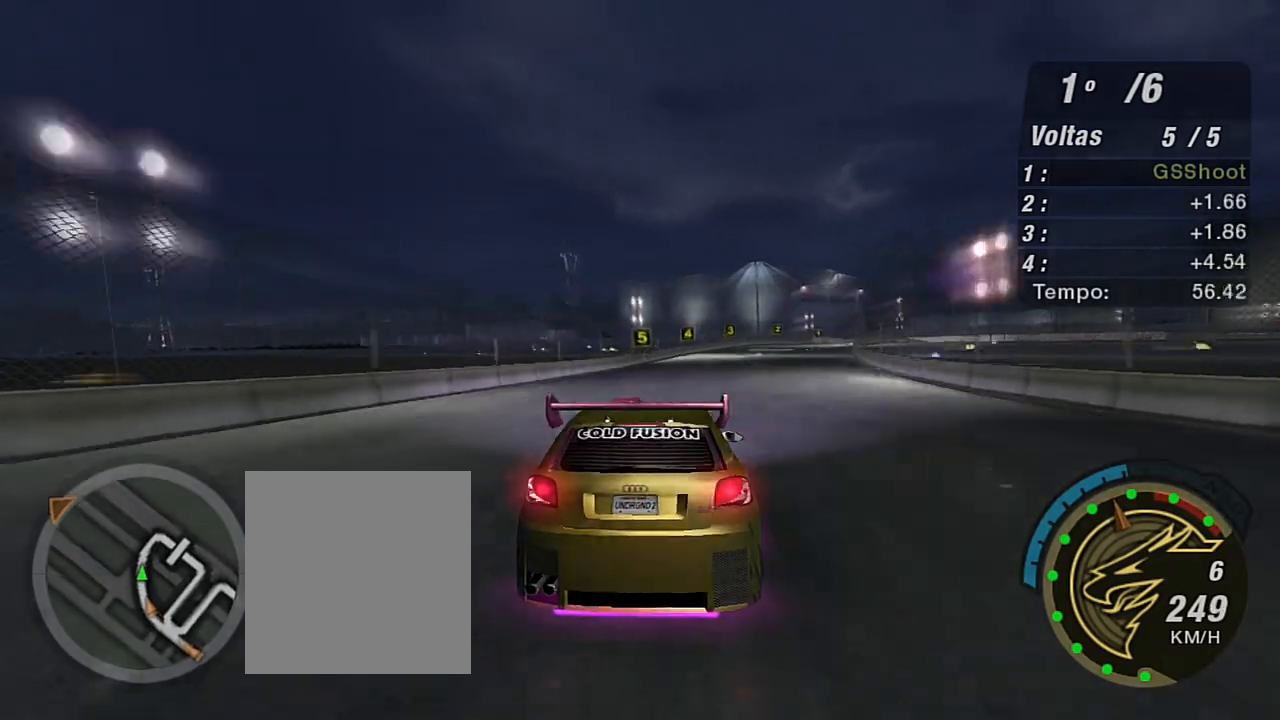
{"buttons": ["L2"], "left_stick": "right", "right_stick": "center", "events": [[167, "R2", "up"], [467, "L2", "down"]]}
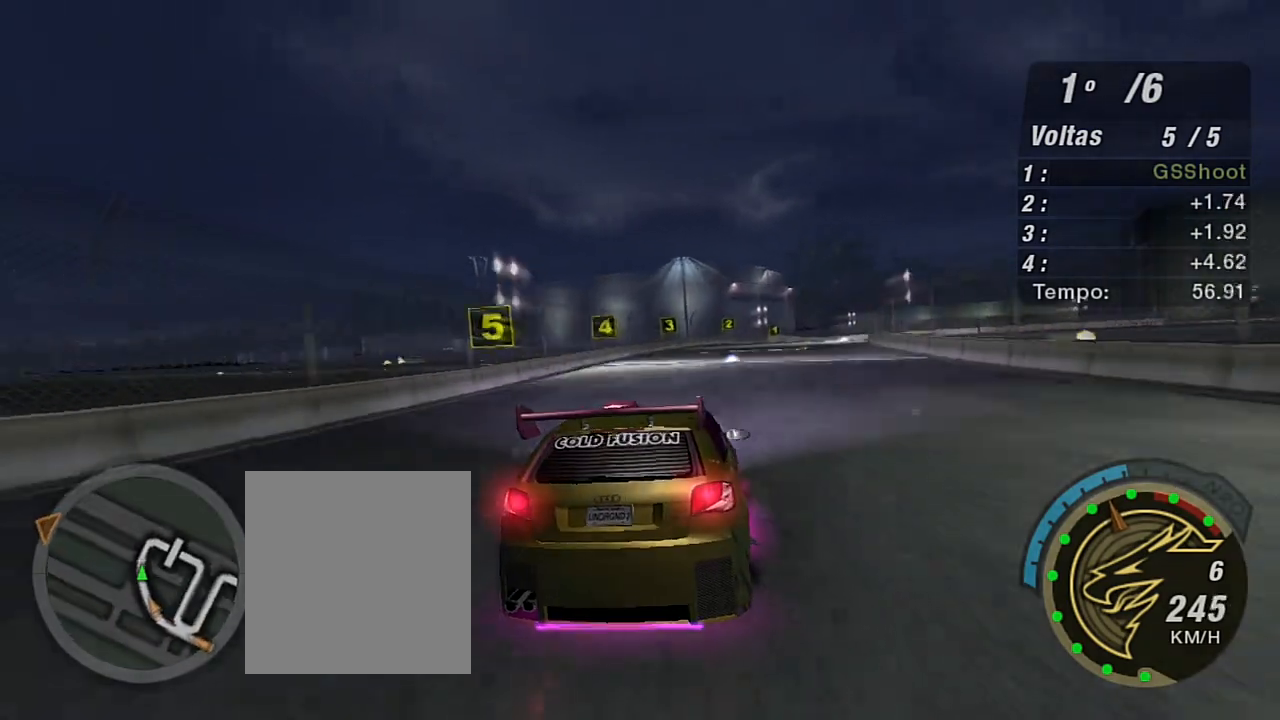
{"buttons": ["L2"], "left_stick": "up-right", "right_stick": "center", "events": [[34, "left_stick", "up-right"]]}
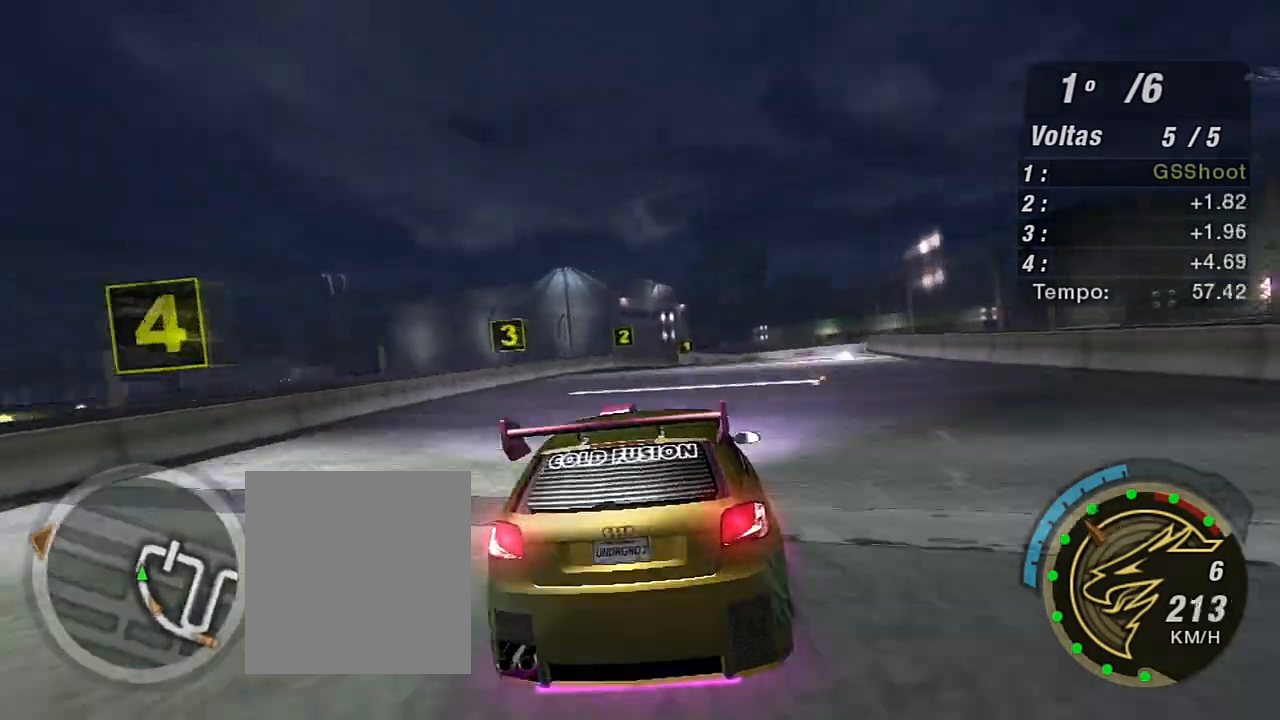
{"buttons": ["L2"], "left_stick": "up-right", "right_stick": "center", "events": [[33, "L2", "up"], [33, "left_stick", "center"], [67, "L2", "down"], [133, "left_stick", "up-right"]]}
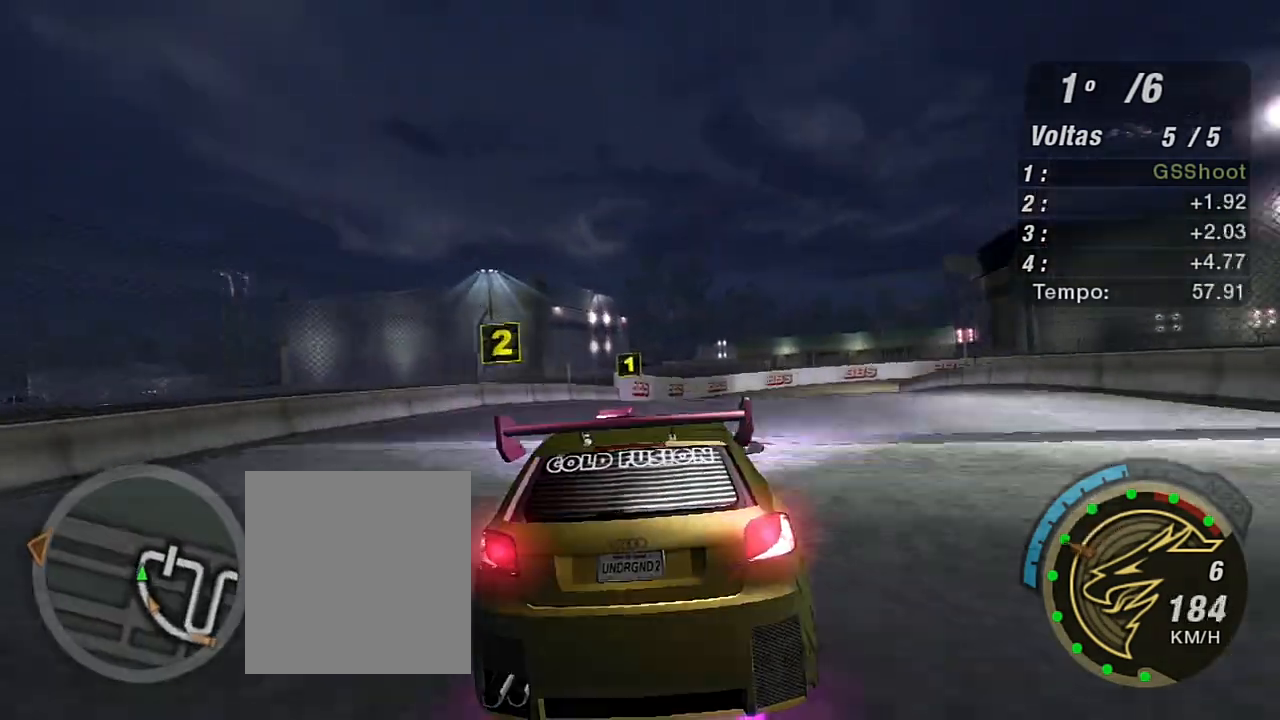
{"buttons": ["L2"], "left_stick": "up-right", "right_stick": "center", "events": []}
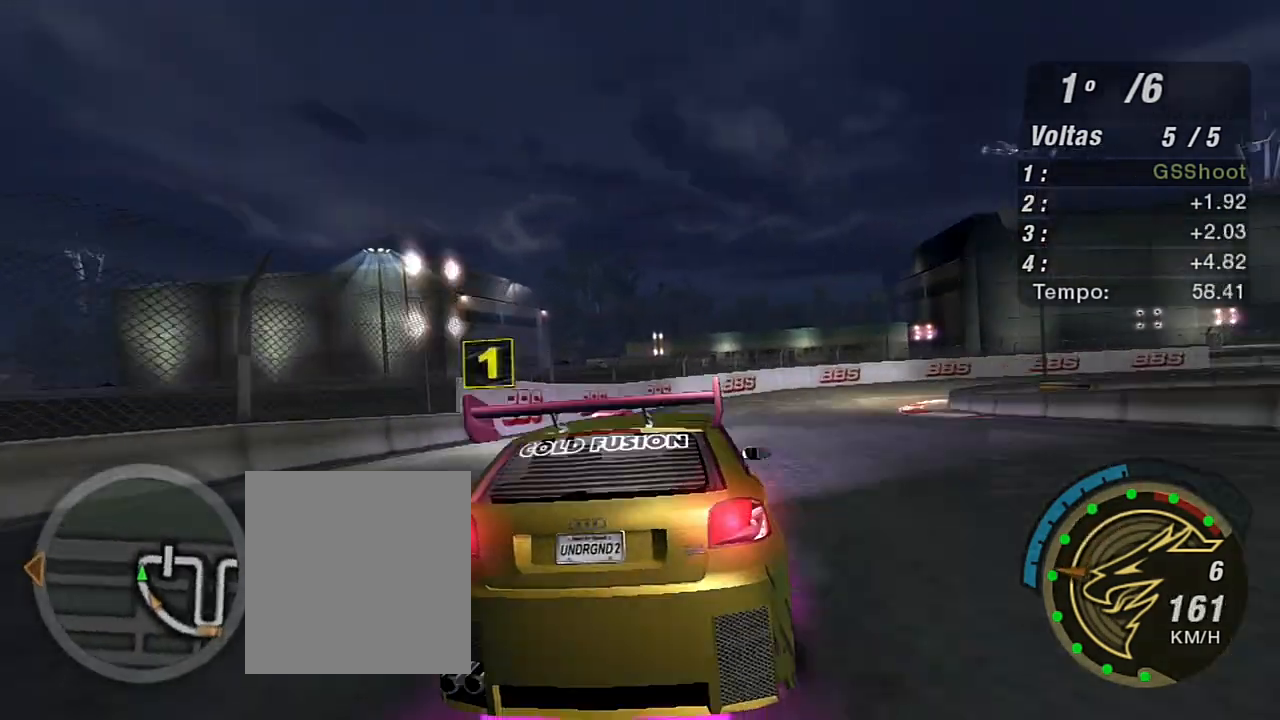
{"buttons": ["L2"], "left_stick": "right", "right_stick": "center", "events": [[100, "L2", "up"], [100, "left_stick", "right"], [133, "L1", "down"], [267, "L1", "up"], [467, "L2", "down"]]}
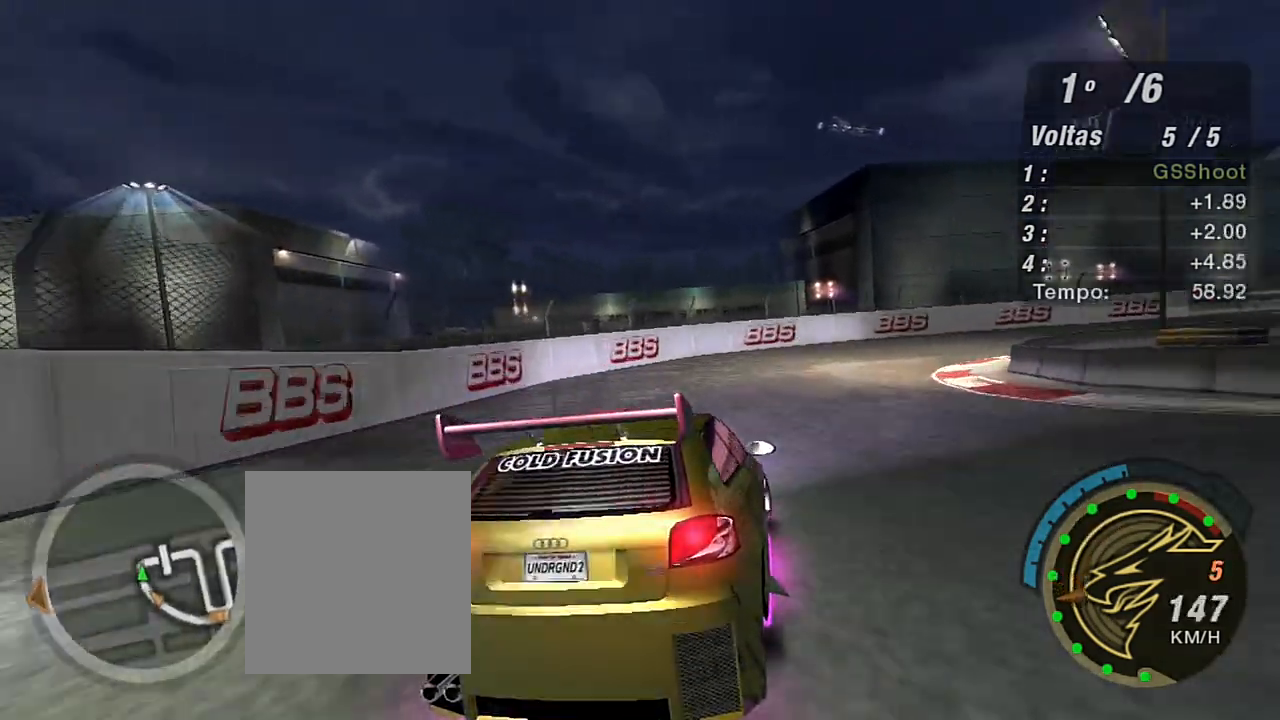
{"buttons": ["R2"], "left_stick": "right", "right_stick": "center", "events": [[100, "L2", "up"], [334, "L1", "down"], [434, "L1", "up"], [467, "R2", "down"]]}
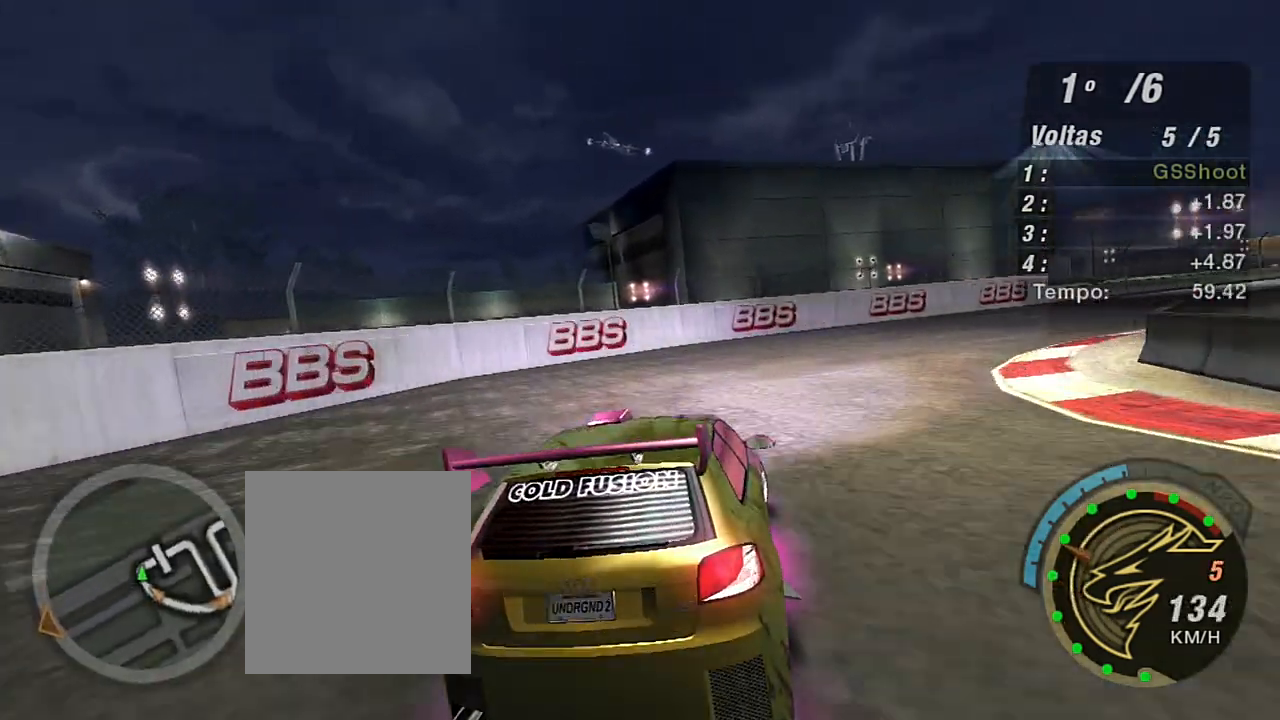
{"buttons": ["R2"], "left_stick": "right", "right_stick": "center", "events": []}
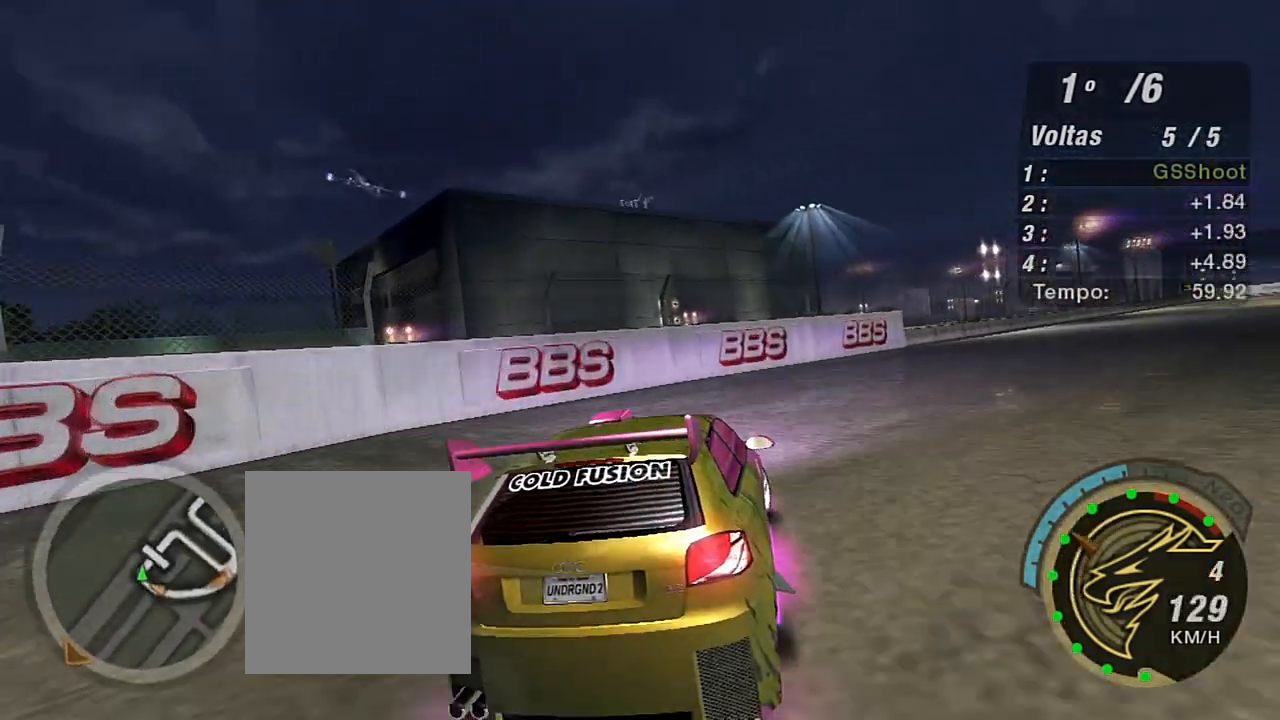
{"buttons": ["R2"], "left_stick": "right", "right_stick": "center", "events": [[100, "L1", "down"], [134, "left_stick", "up-right"], [234, "L1", "up"], [301, "left_stick", "right"]]}
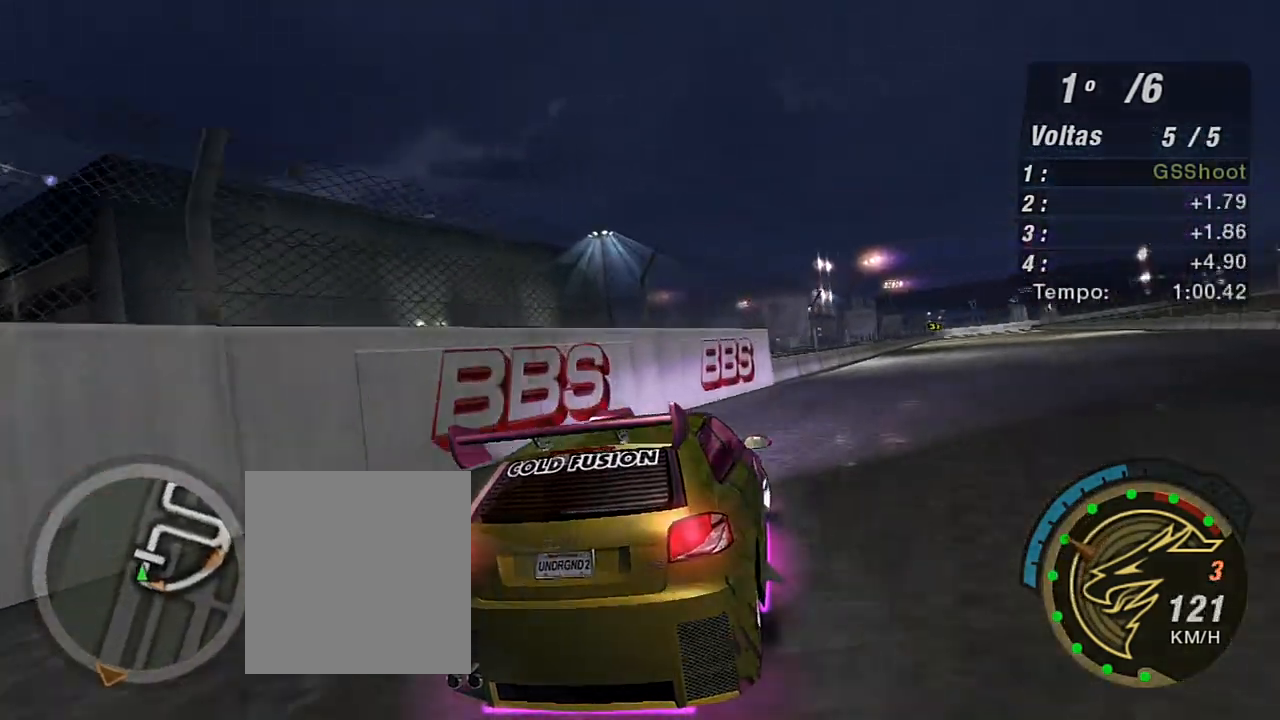
{"buttons": ["R2"], "left_stick": "up", "right_stick": "center", "events": [[233, "left_stick", "up"]]}
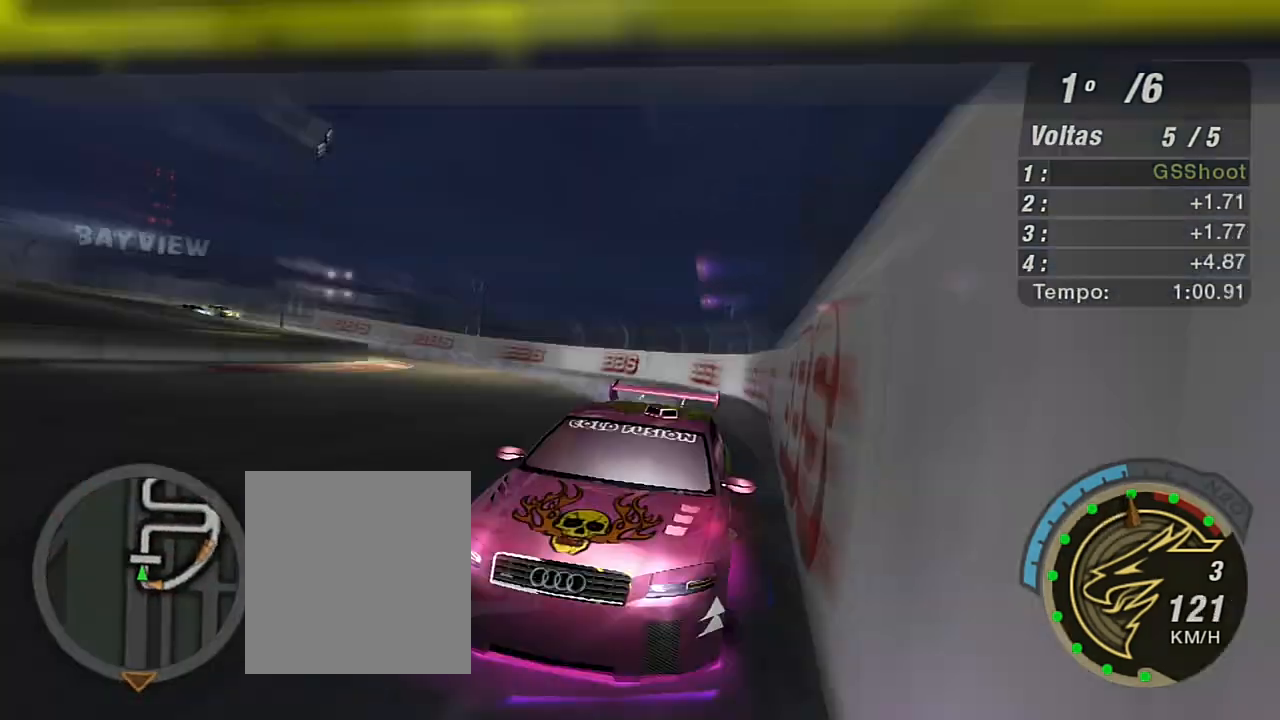
{"buttons": ["R2"], "left_stick": "up", "right_stick": "center", "events": [[34, "R3", "down"], [34, "left_stick", "up-right"], [134, "left_stick", "up"], [301, "left_stick", "up-right"], [434, "left_stick", "up"], [467, "R3", "up"]]}
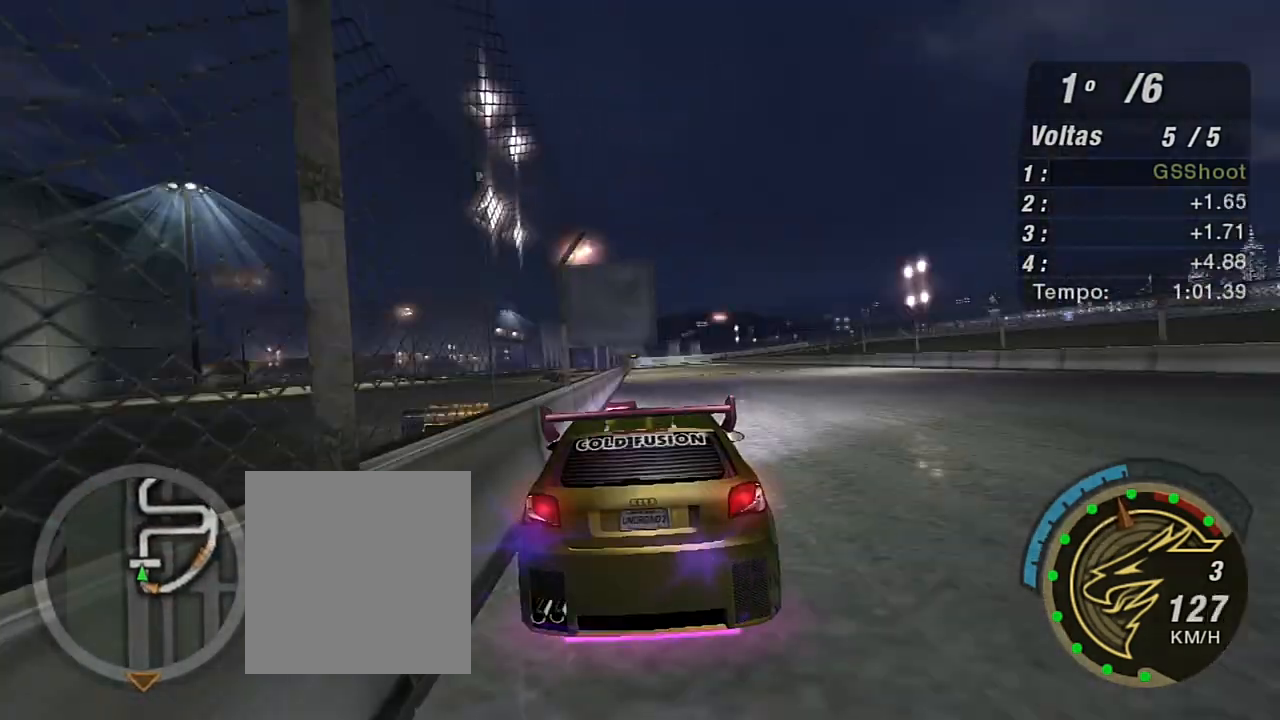
{"buttons": ["X", "R2"], "left_stick": "center", "right_stick": "center", "events": [[100, "left_stick", "center"], [167, "X", "down"]]}
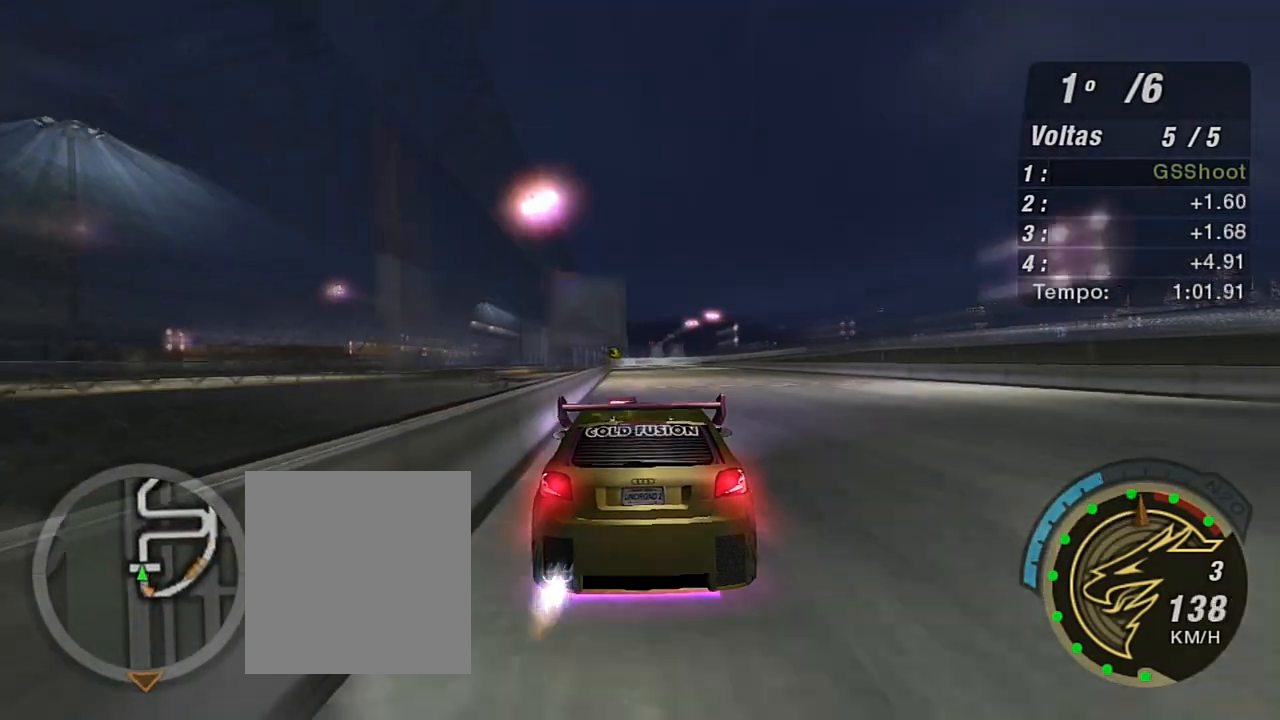
{"buttons": ["X", "R1", "R2"], "left_stick": "center", "right_stick": "center", "events": [[501, "R1", "down"]]}
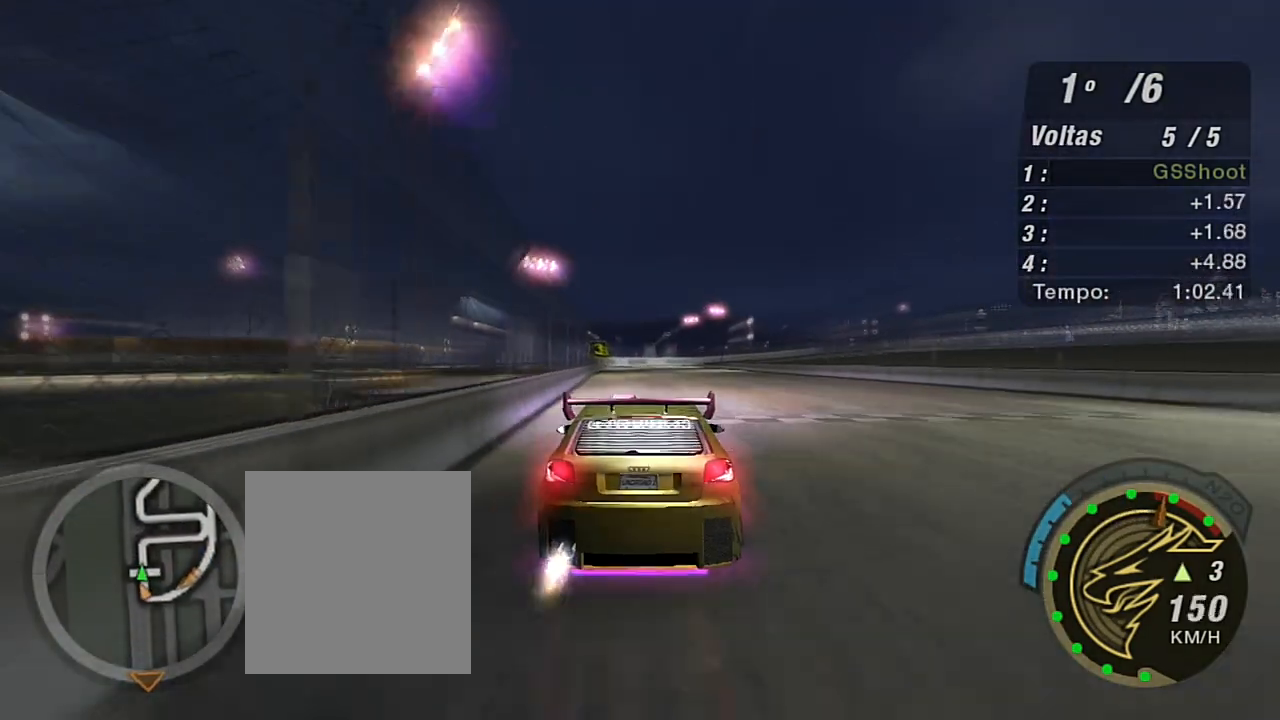
{"buttons": ["R2", "R3"], "left_stick": "center", "right_stick": "up-left", "events": [[100, "X", "up"], [133, "R1", "up"], [267, "R3", "down"], [300, "right_stick", "up-left"]]}
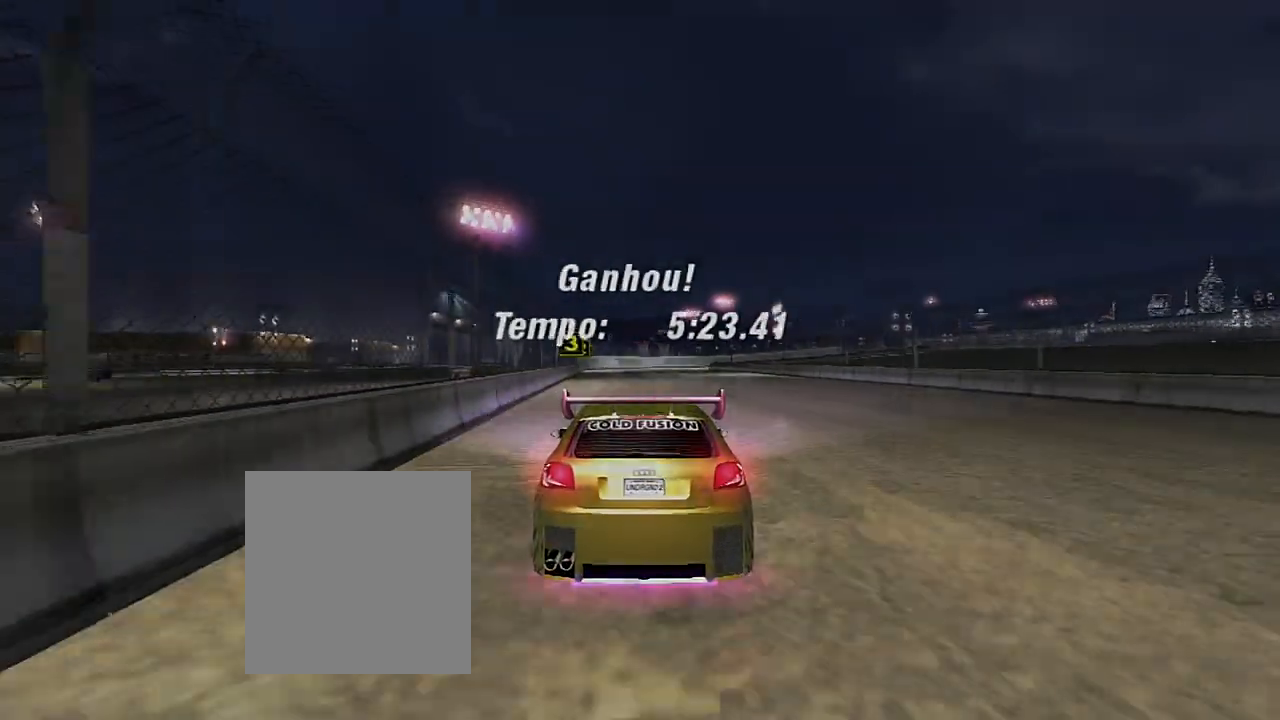
{"buttons": [], "left_stick": "center", "right_stick": "center", "events": [[167, "R3", "up"], [201, "right_stick", "center"], [267, "R2", "up"]]}
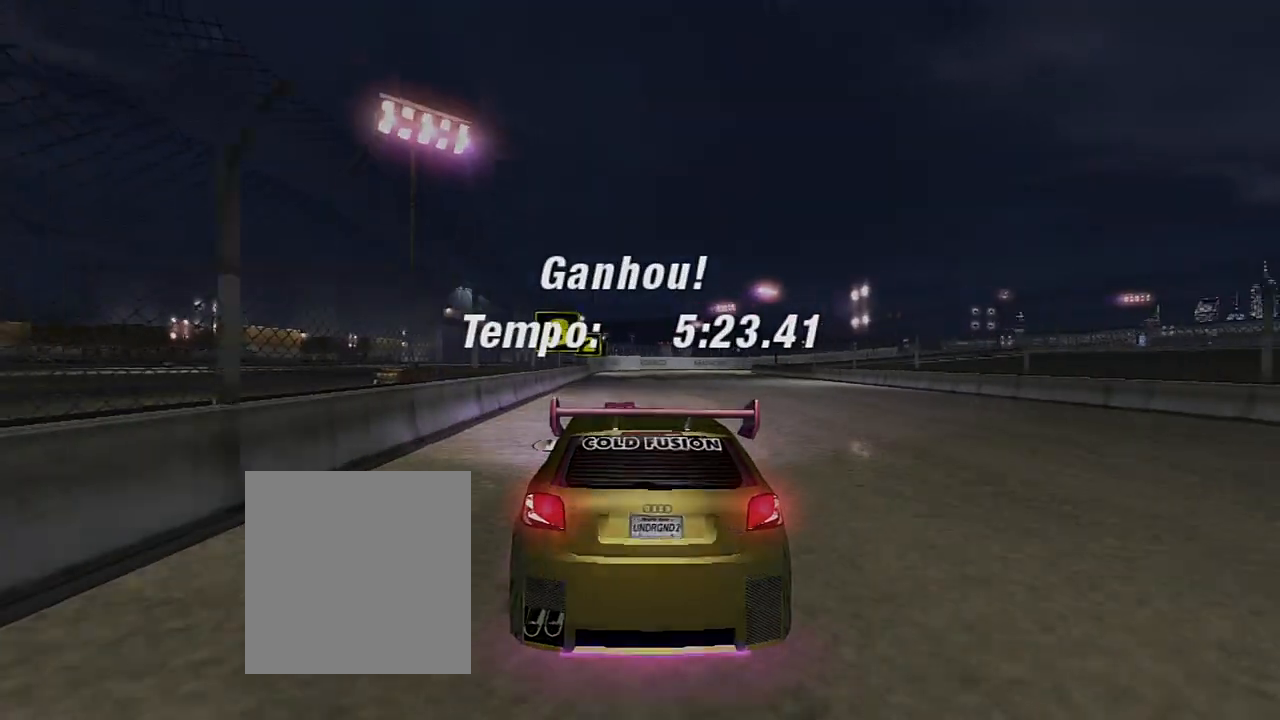
{"buttons": [], "left_stick": "center", "right_stick": "center", "events": []}